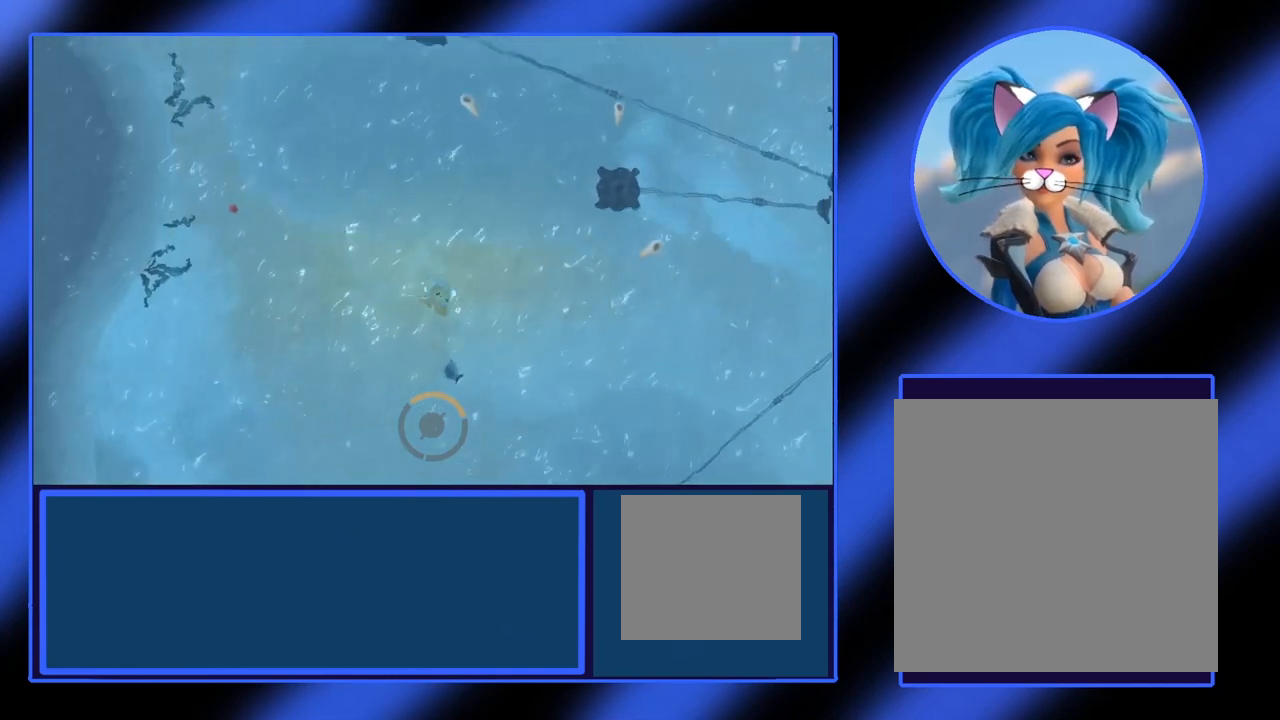
Gameplay with a controller (Xbox layout); each line is a JSON object with the inputs held at the frame after it. "events" lists button and stick changes between this image and that frame as [ms after this image, input, new state], when the widget could be followed in between. Not read: L3 R3 TOUCHPAD other_buttons right_stick.
{"buttons": [], "left_stick": "left", "events": [[117, "A", "up"], [250, "A", "down"], [417, "left_stick", "left"], [450, "A", "up"]]}
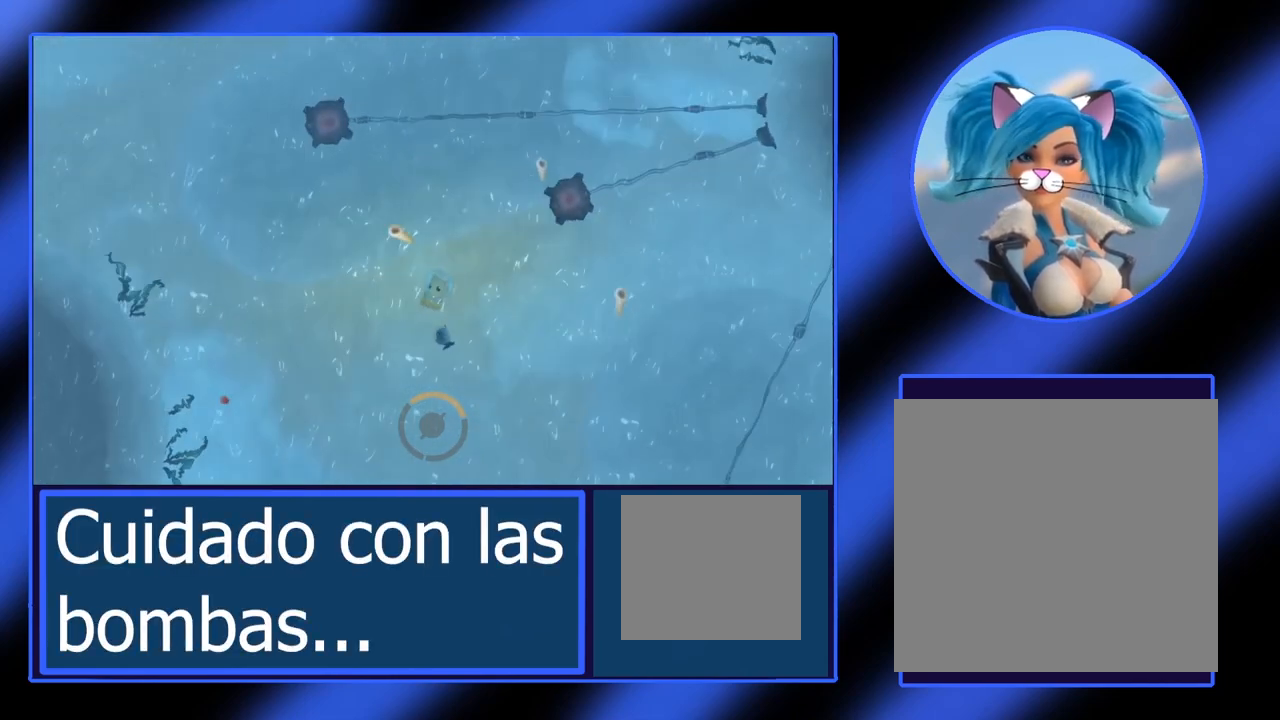
{"buttons": ["A"], "left_stick": "center", "events": [[17, "left_stick", "center"], [333, "A", "down"]]}
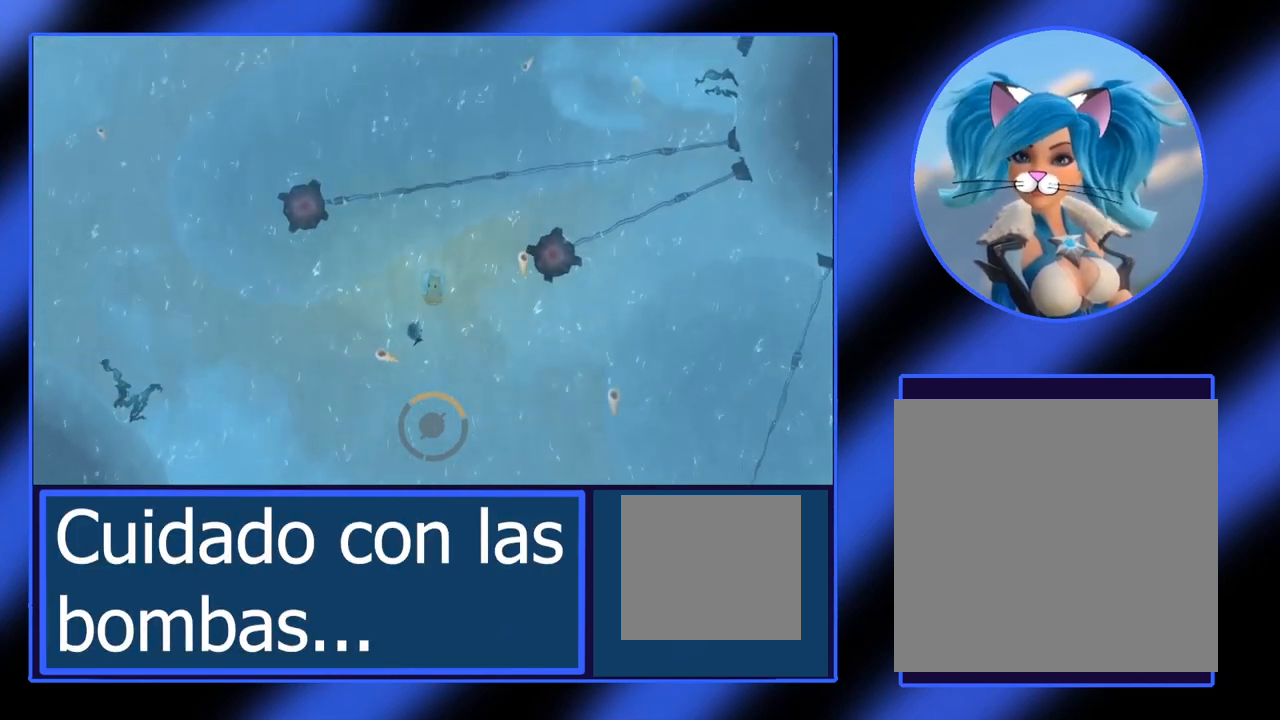
{"buttons": [], "left_stick": "center", "events": [[417, "A", "up"]]}
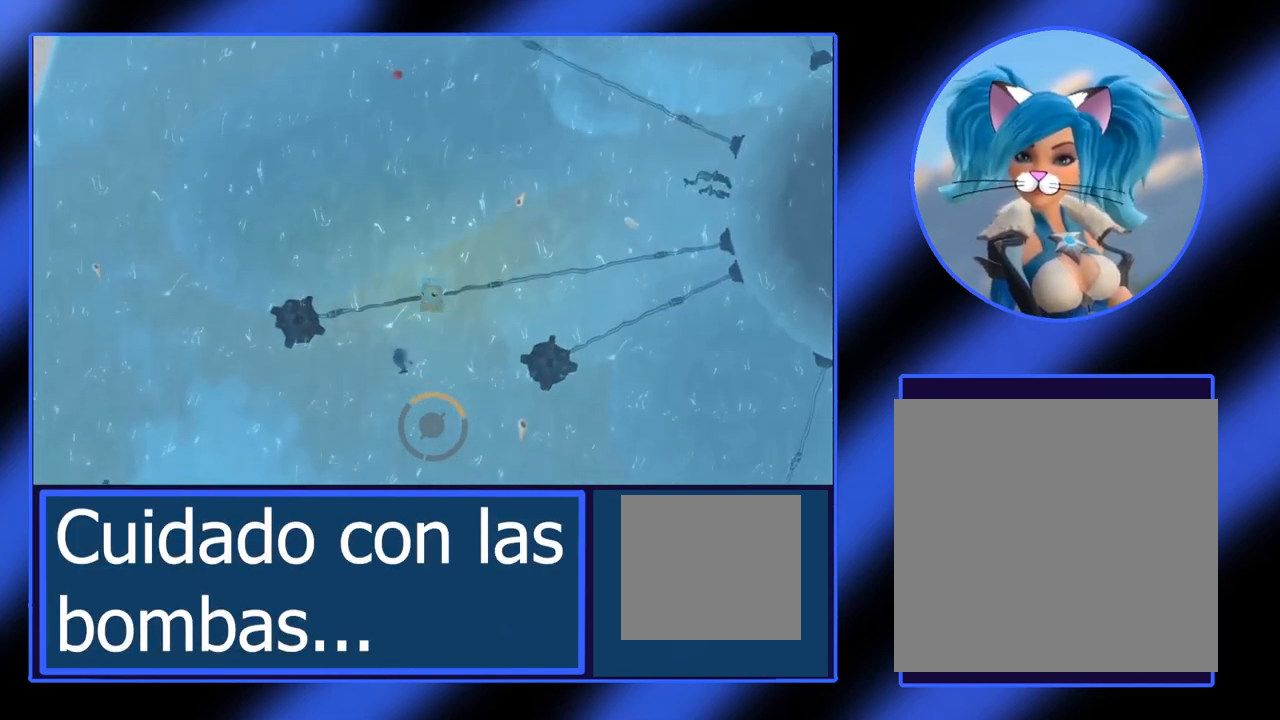
{"buttons": ["A"], "left_stick": "center", "events": [[333, "A", "down"]]}
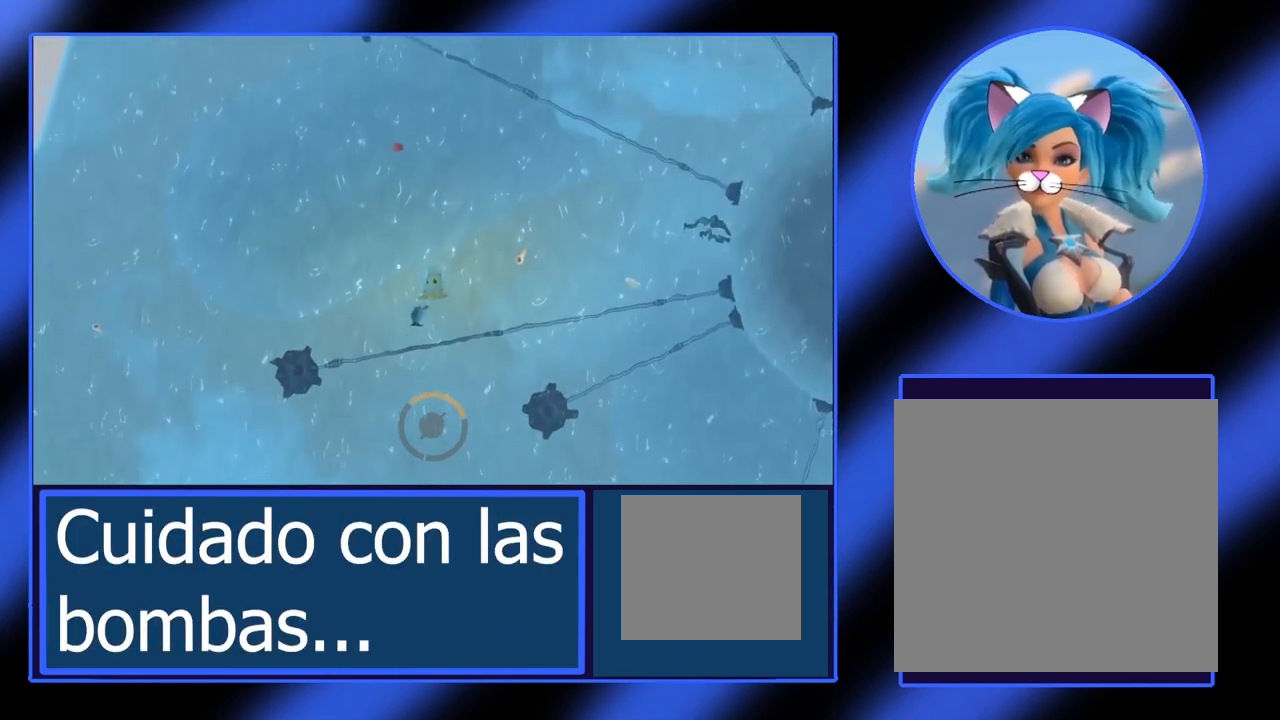
{"buttons": [], "left_stick": "center", "events": [[167, "A", "up"]]}
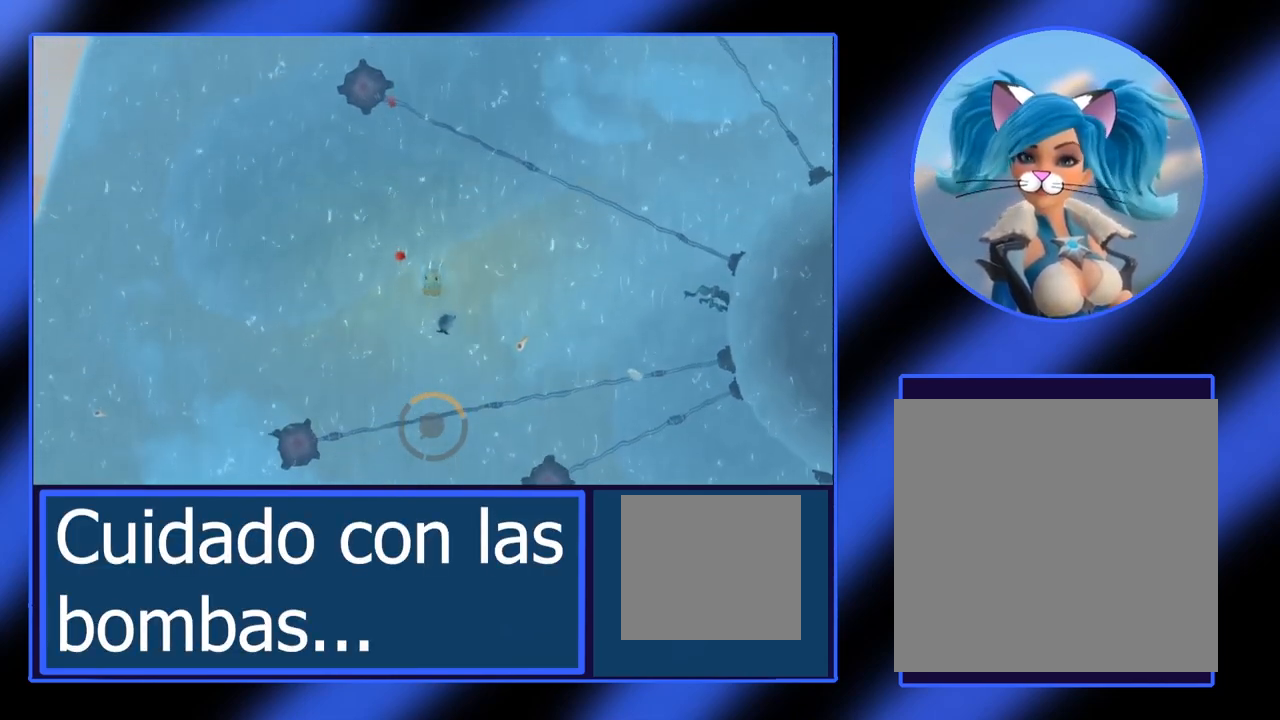
{"buttons": ["A"], "left_stick": "center", "events": [[217, "A", "down"], [467, "A", "up"], [500, "A", "down"]]}
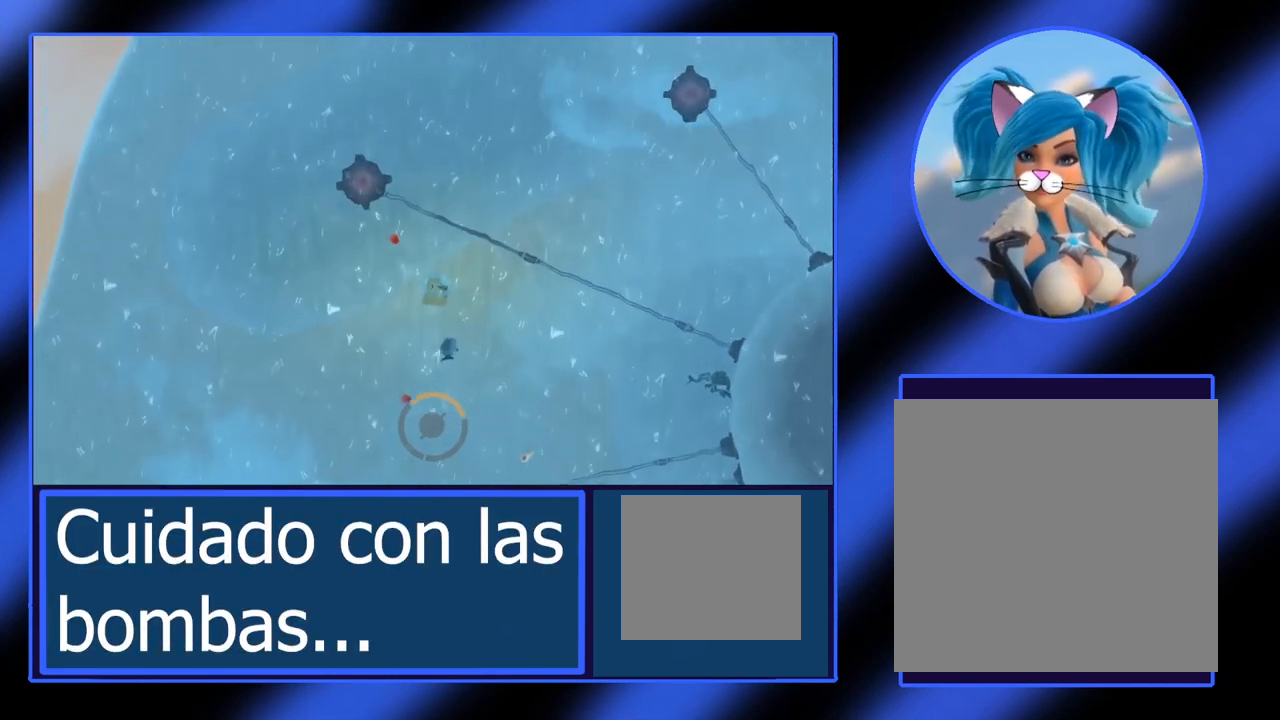
{"buttons": ["A"], "left_stick": "center", "events": []}
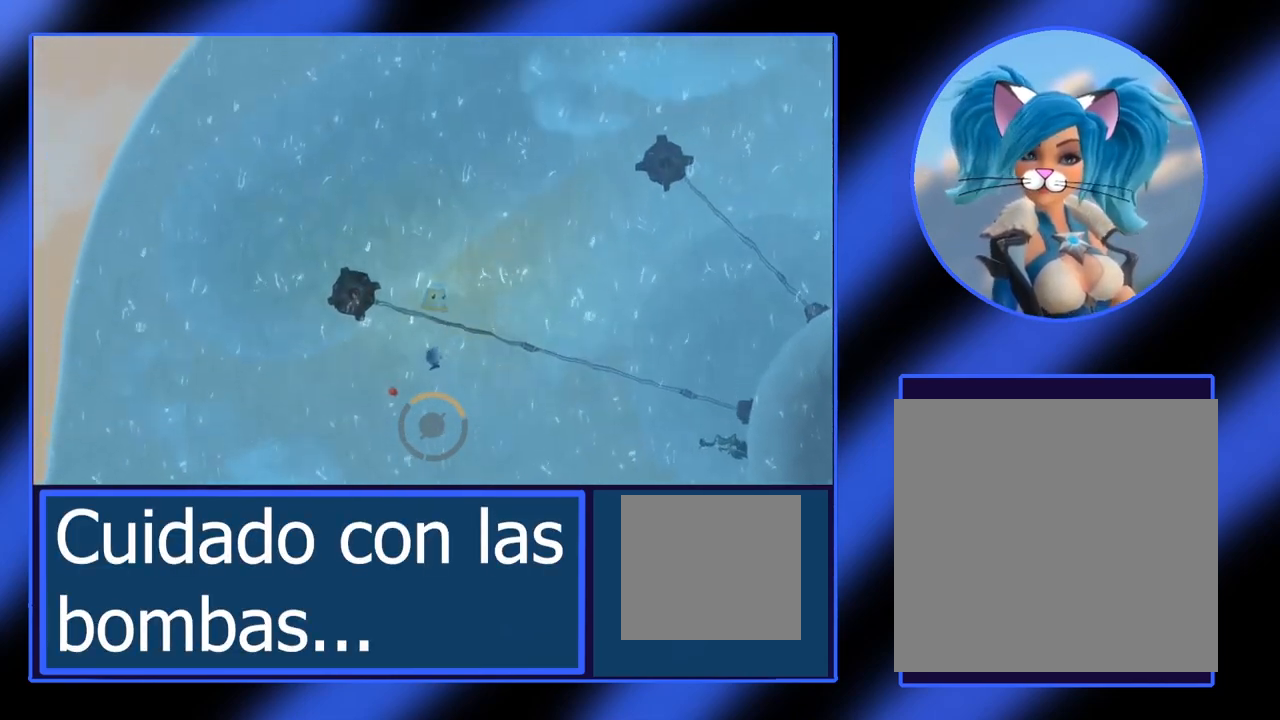
{"buttons": ["A"], "left_stick": "center", "events": [[117, "left_stick", "left"], [317, "left_stick", "center"]]}
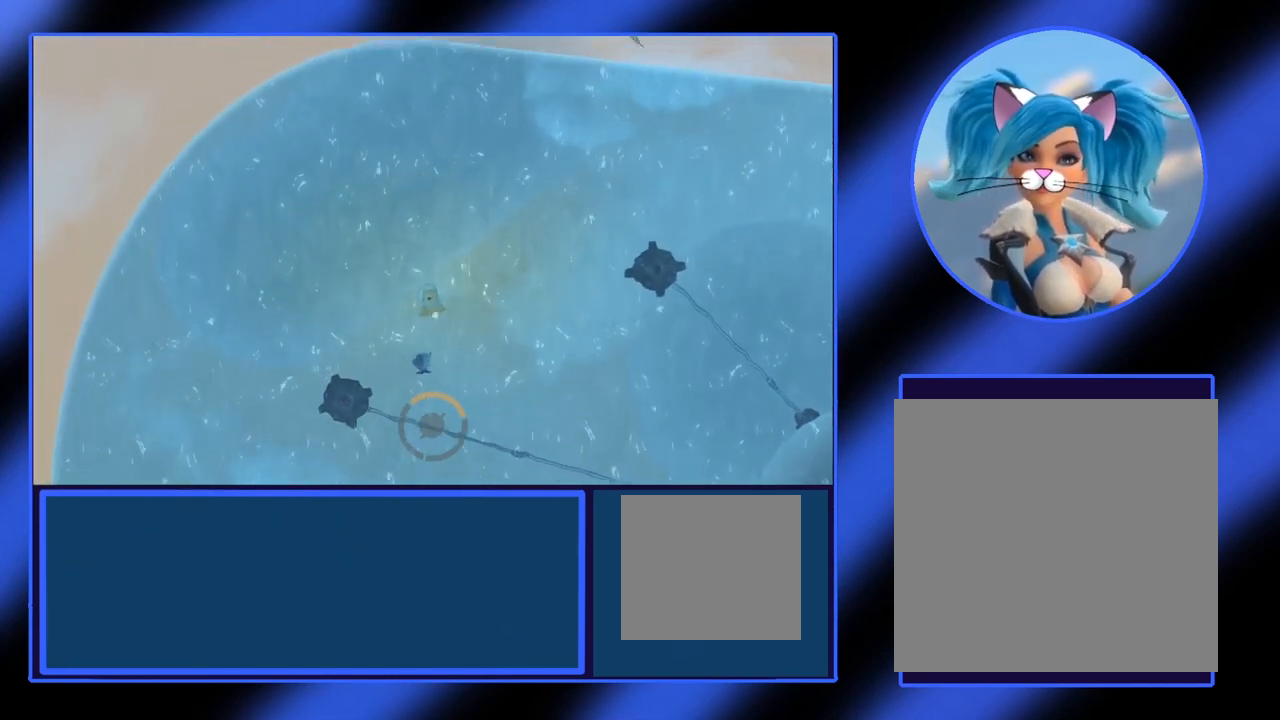
{"buttons": ["A"], "left_stick": "center", "events": [[17, "A", "up"], [267, "left_stick", "left"], [417, "A", "down"], [483, "left_stick", "center"]]}
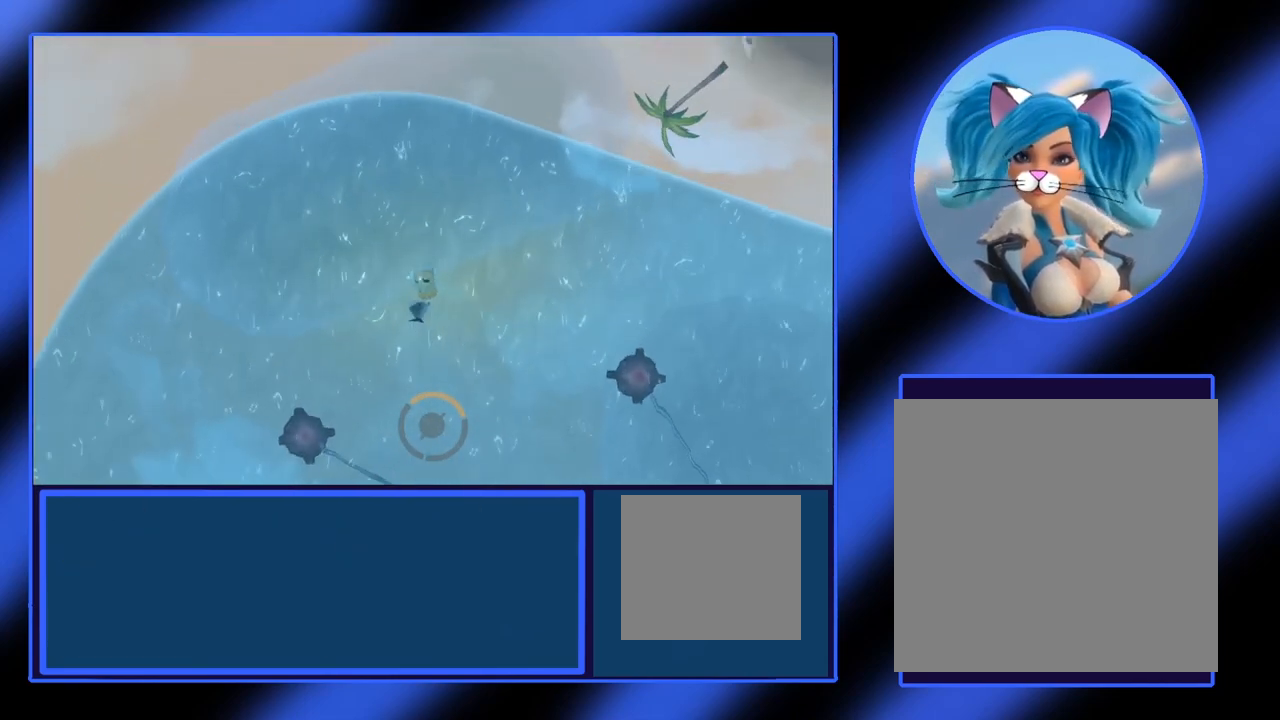
{"buttons": [], "left_stick": "center", "events": [[467, "A", "up"]]}
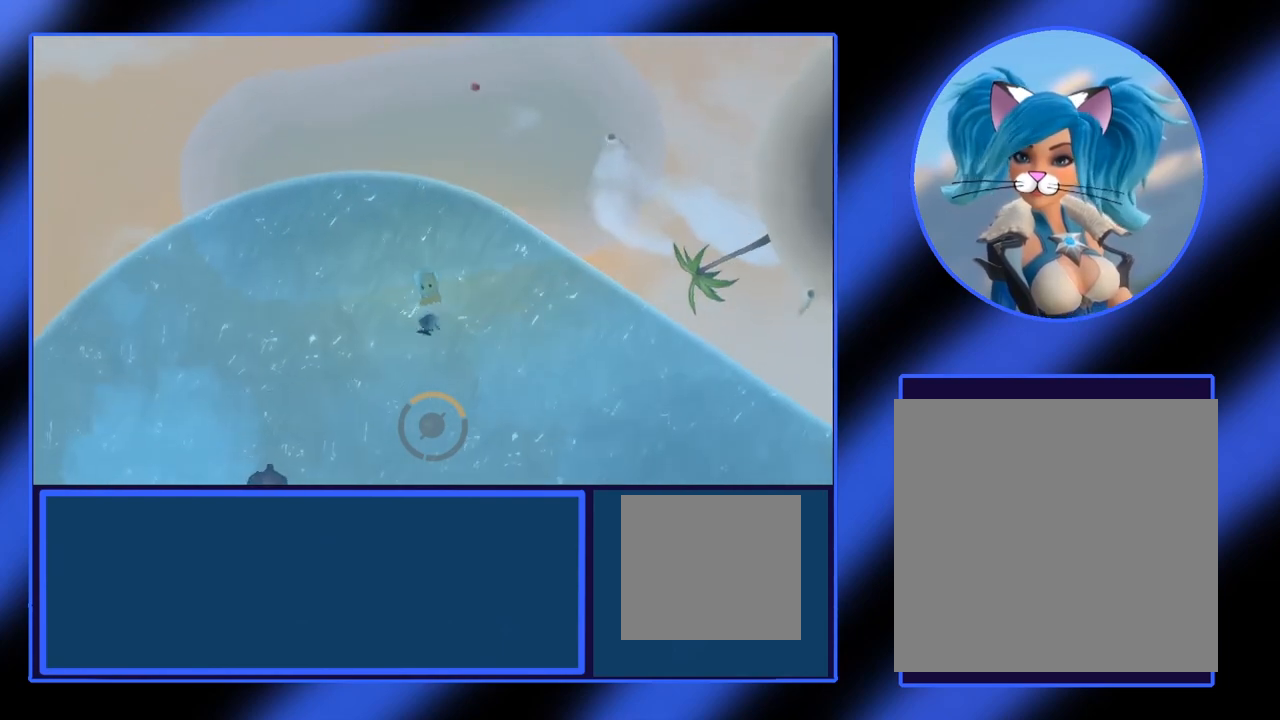
{"buttons": [], "left_stick": "down-right", "events": [[250, "left_stick", "right"], [300, "left_stick", "down-right"]]}
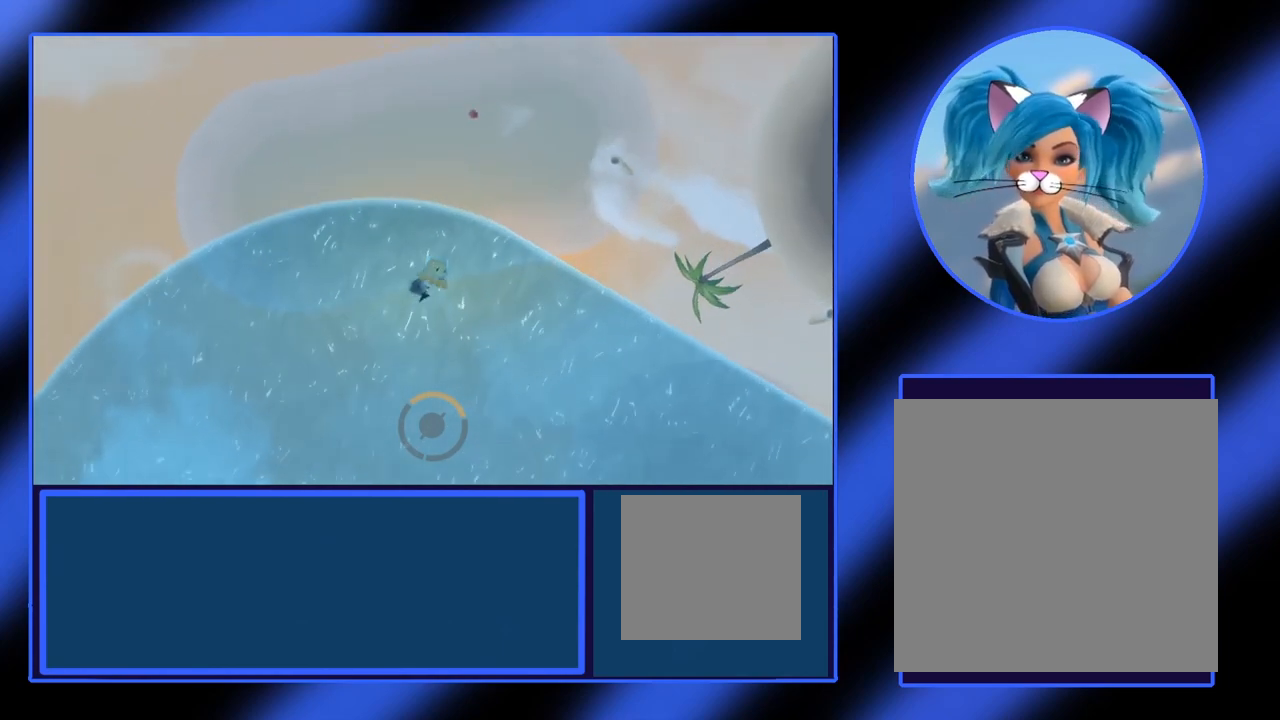
{"buttons": [], "left_stick": "down-right", "events": []}
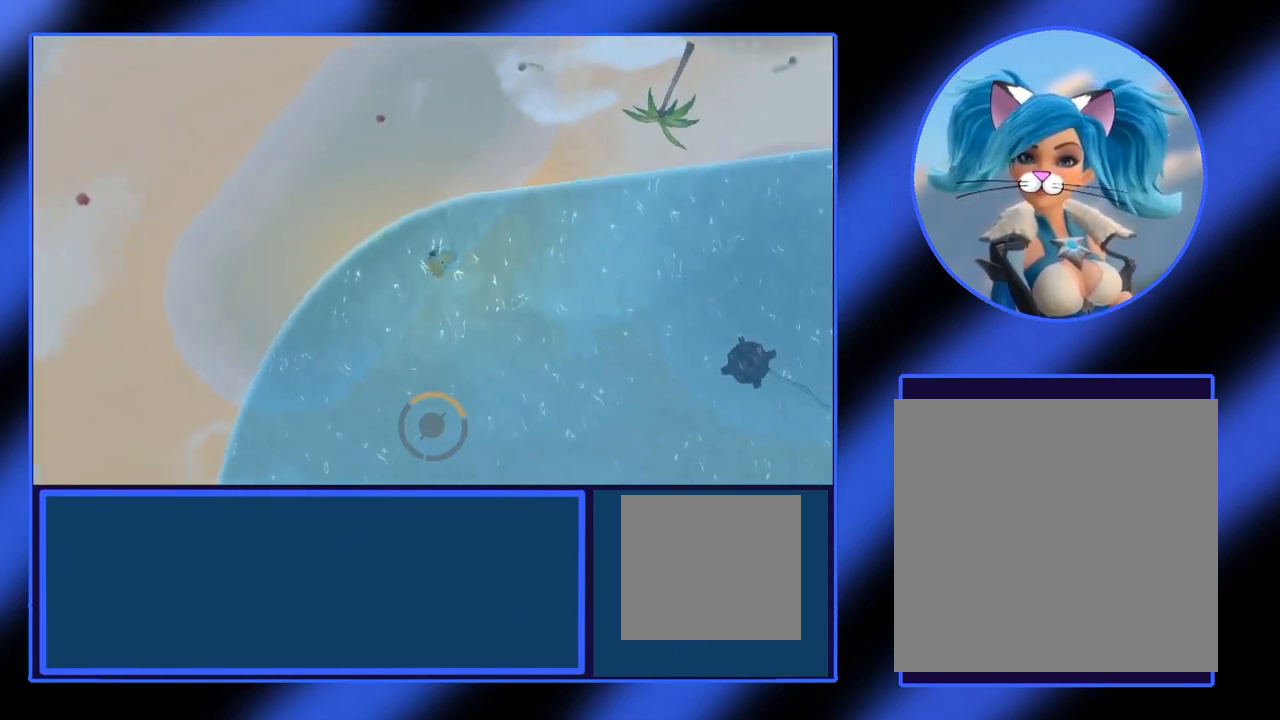
{"buttons": [], "left_stick": "center", "events": [[300, "left_stick", "center"]]}
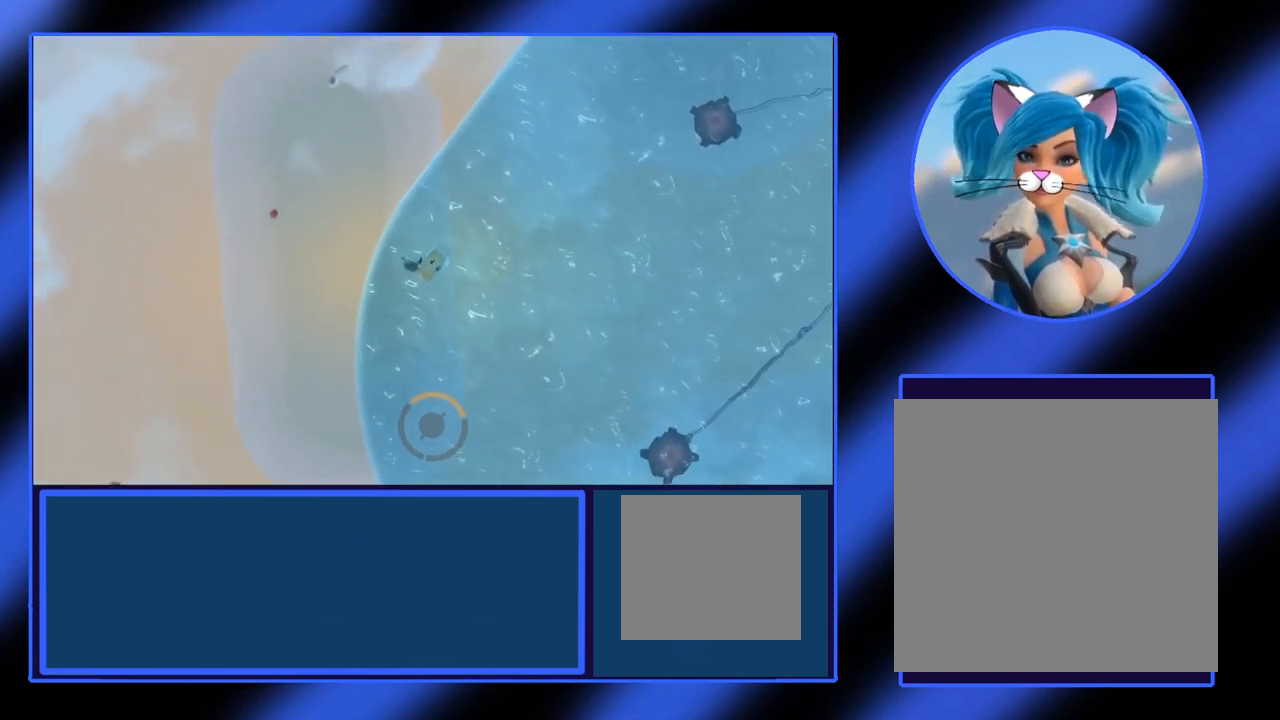
{"buttons": ["A"], "left_stick": "left", "events": [[67, "A", "down"], [300, "left_stick", "left"]]}
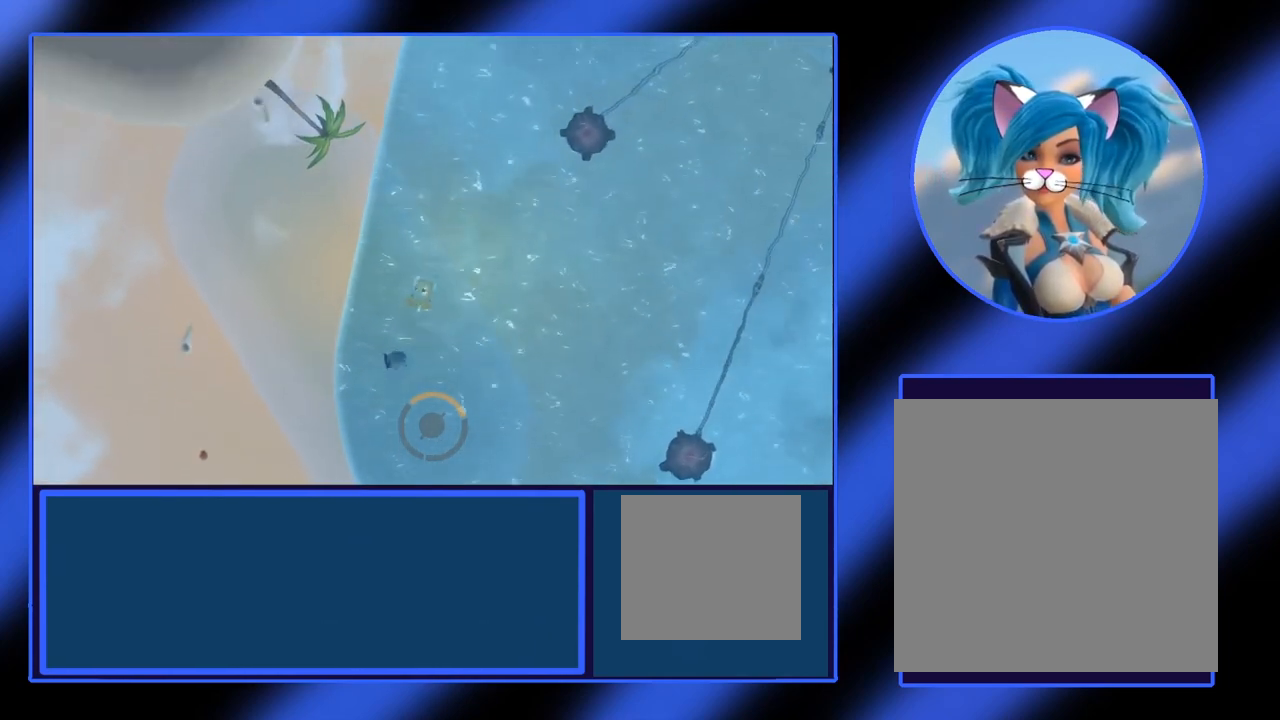
{"buttons": [], "left_stick": "center", "events": [[167, "A", "up"], [300, "left_stick", "center"]]}
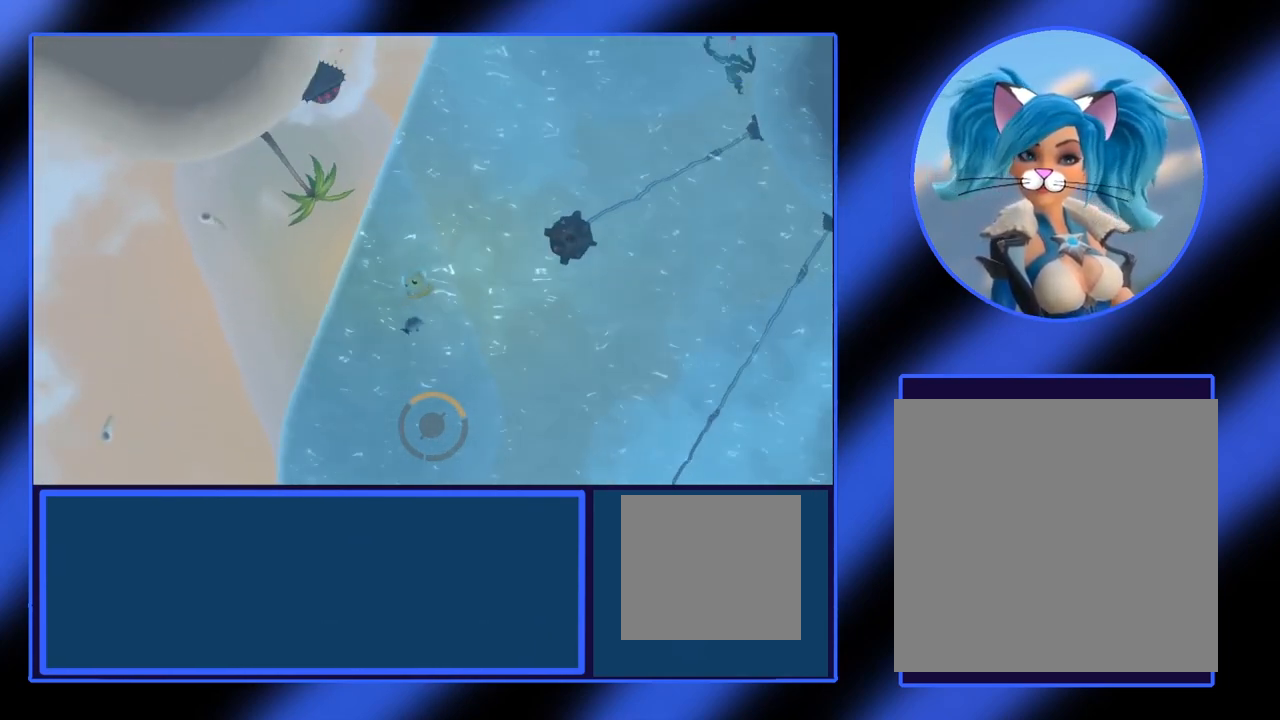
{"buttons": [], "left_stick": "center", "events": [[217, "A", "down"], [267, "left_stick", "left"], [467, "left_stick", "center"], [500, "A", "up"]]}
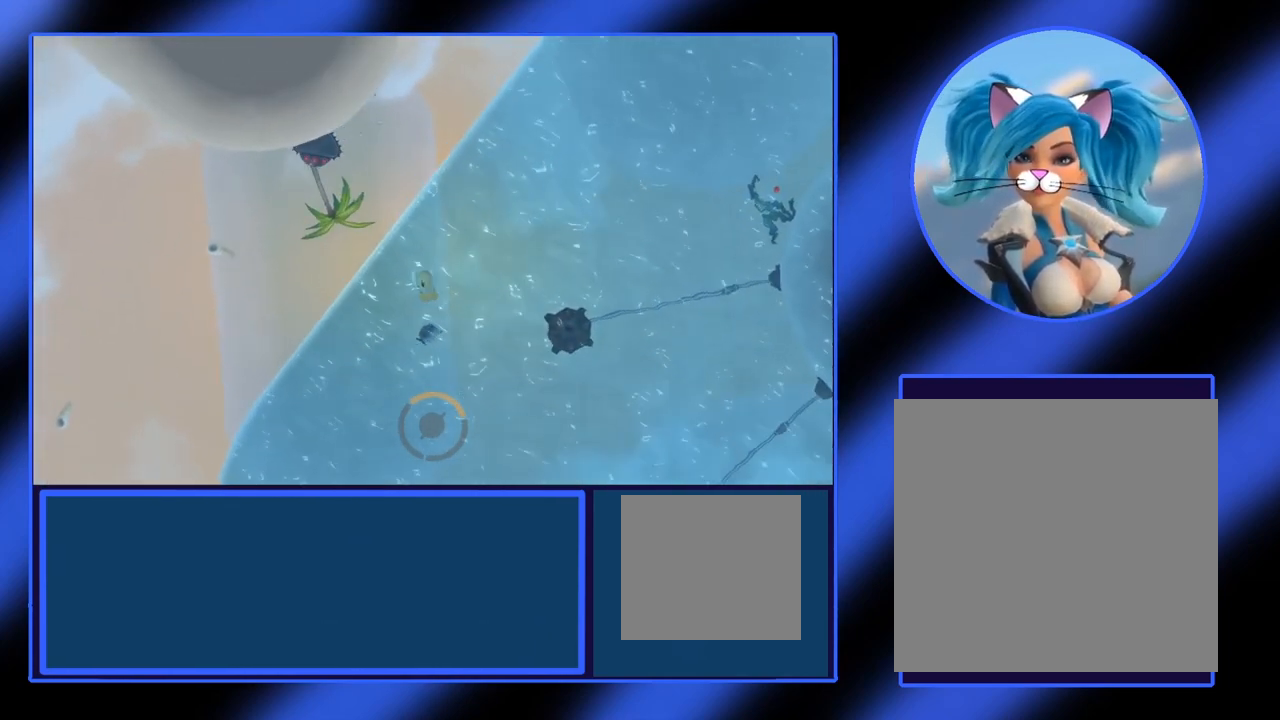
{"buttons": [], "left_stick": "center", "events": []}
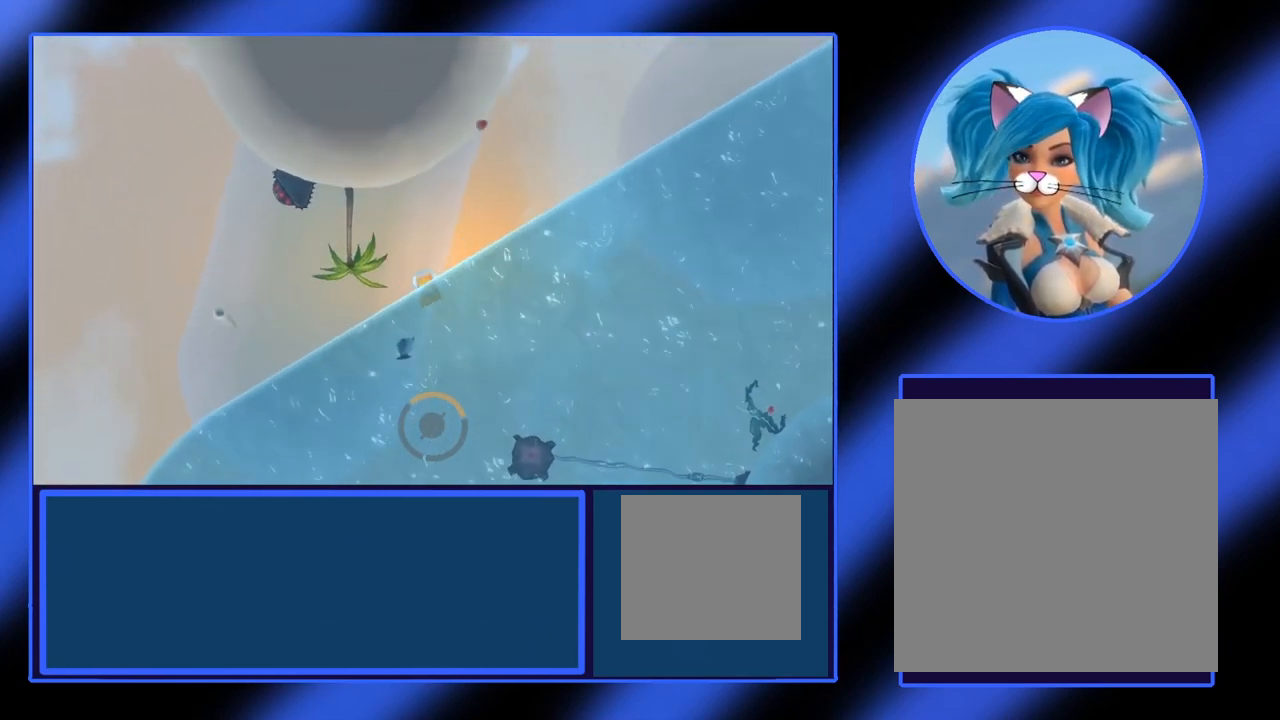
{"buttons": ["A"], "left_stick": "center", "events": [[17, "left_stick", "left"], [83, "A", "down"], [150, "left_stick", "center"]]}
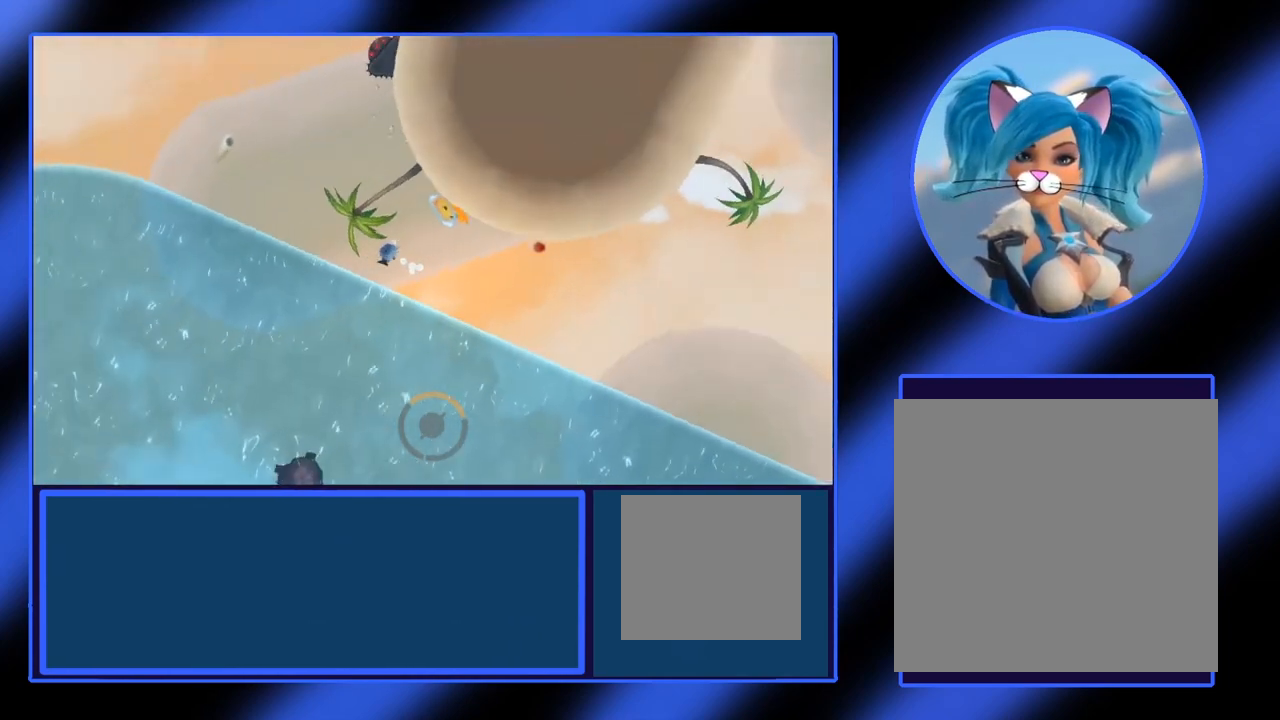
{"buttons": [], "left_stick": "center", "events": [[67, "A", "up"]]}
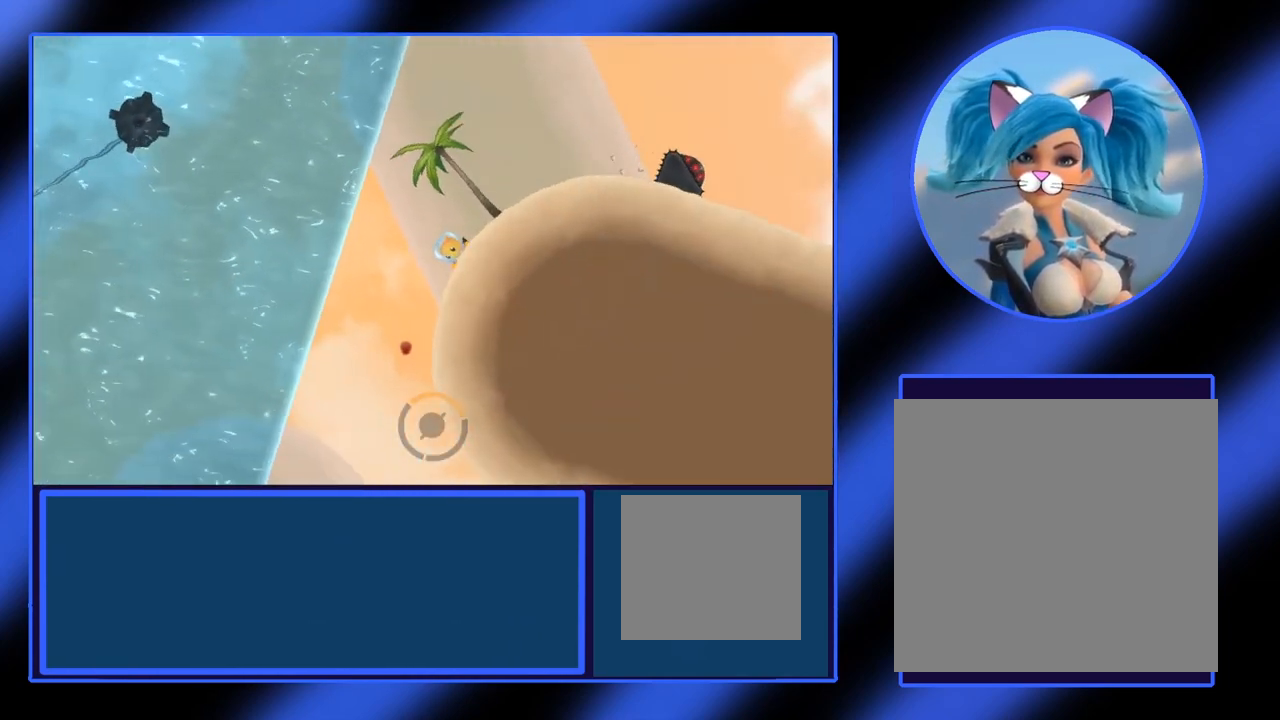
{"buttons": [], "left_stick": "right", "events": [[17, "left_stick", "right"]]}
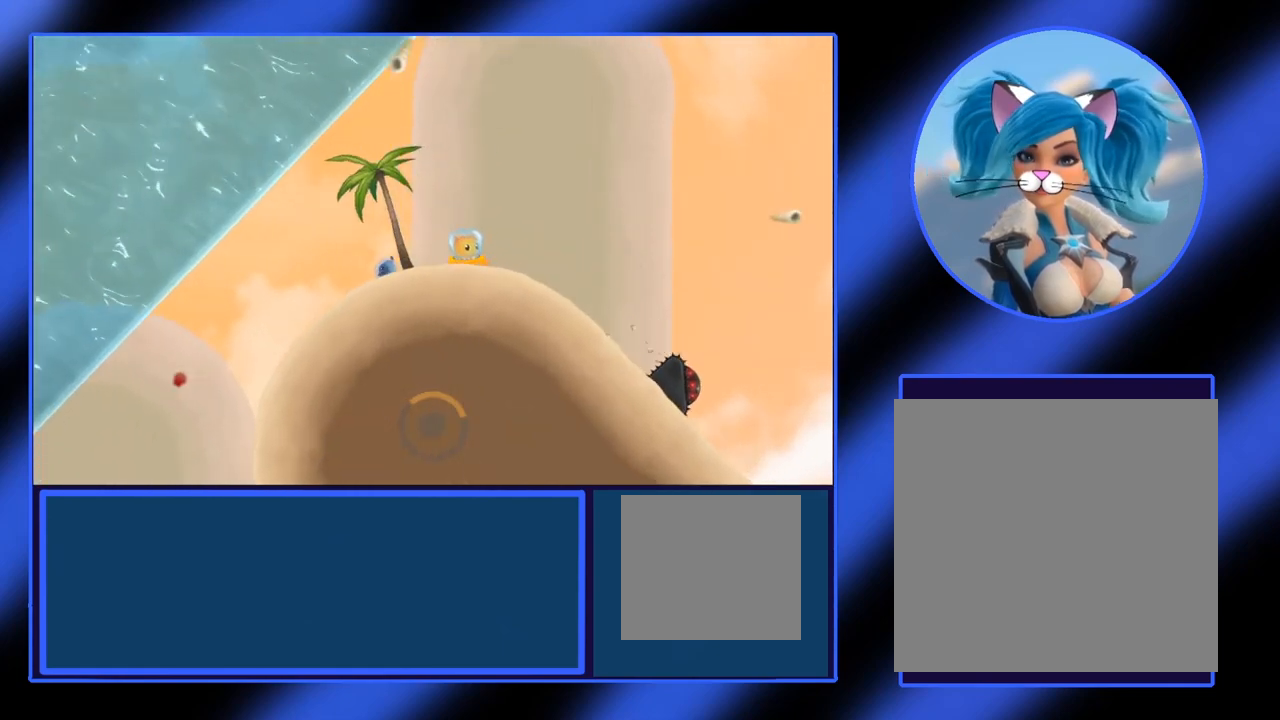
{"buttons": [], "left_stick": "center", "events": [[300, "left_stick", "center"]]}
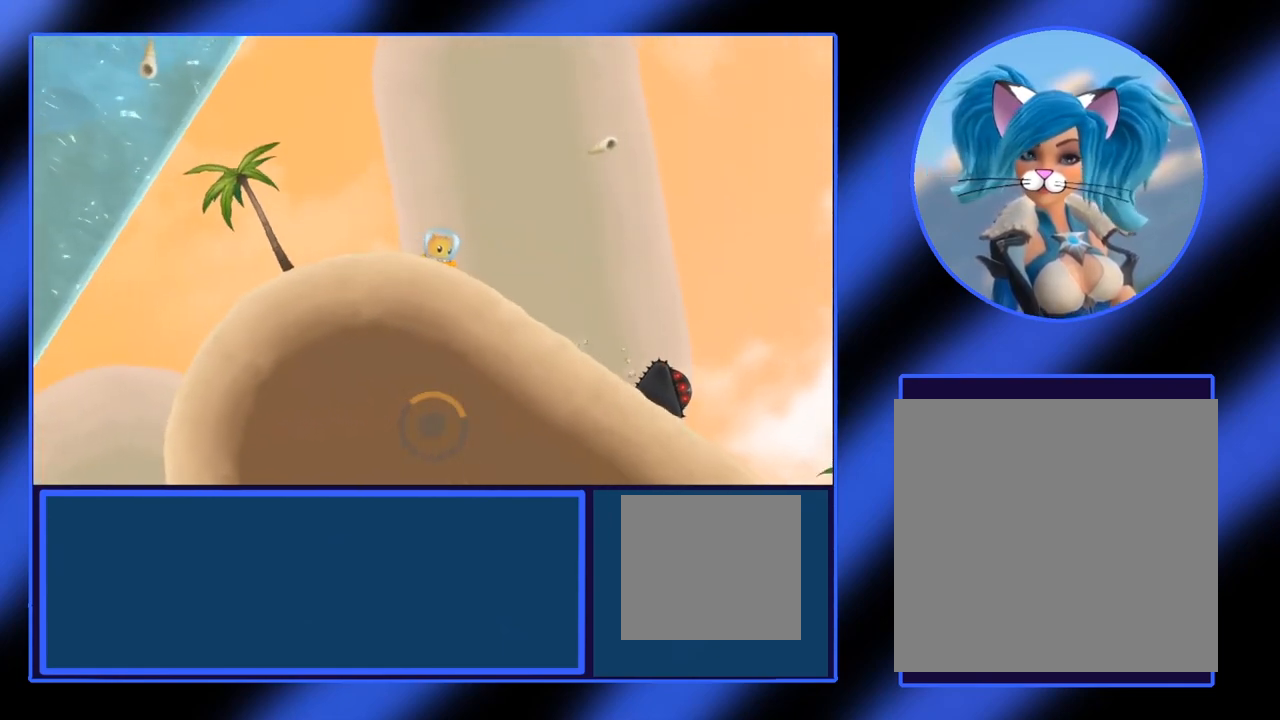
{"buttons": [], "left_stick": "right", "events": [[83, "left_stick", "right"]]}
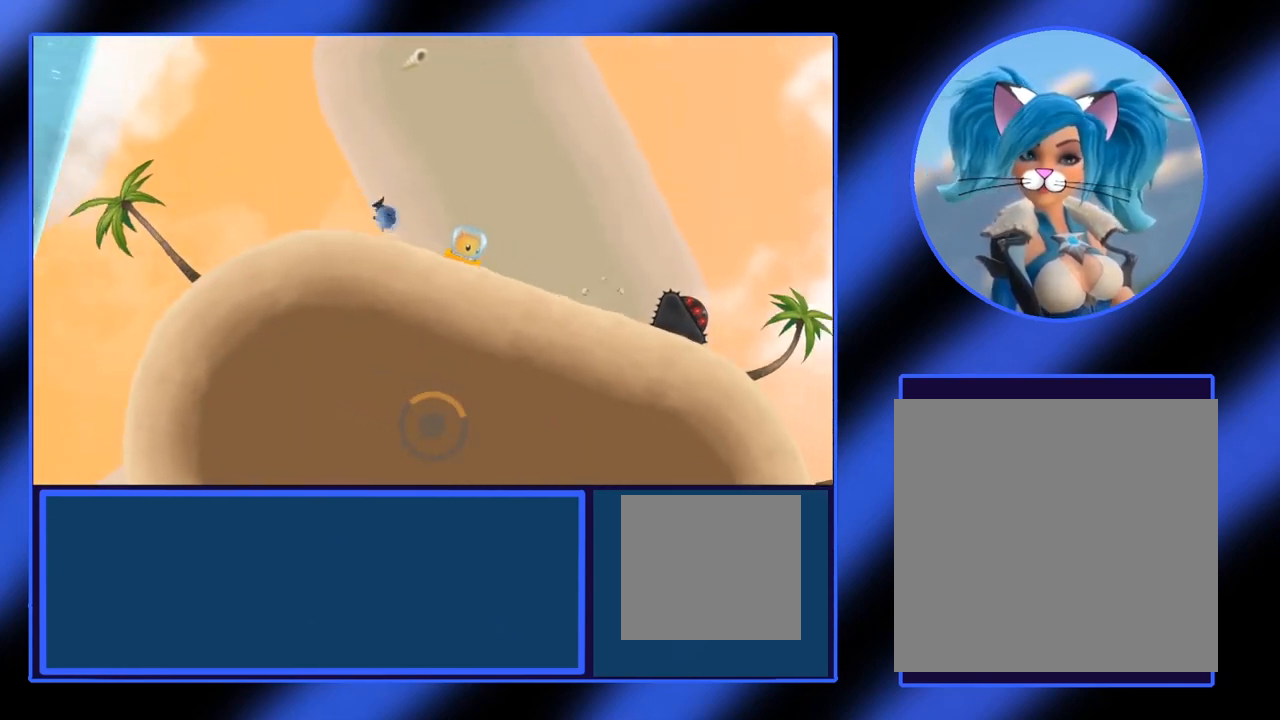
{"buttons": [], "left_stick": "right", "events": [[83, "left_stick", "center"], [433, "left_stick", "right"]]}
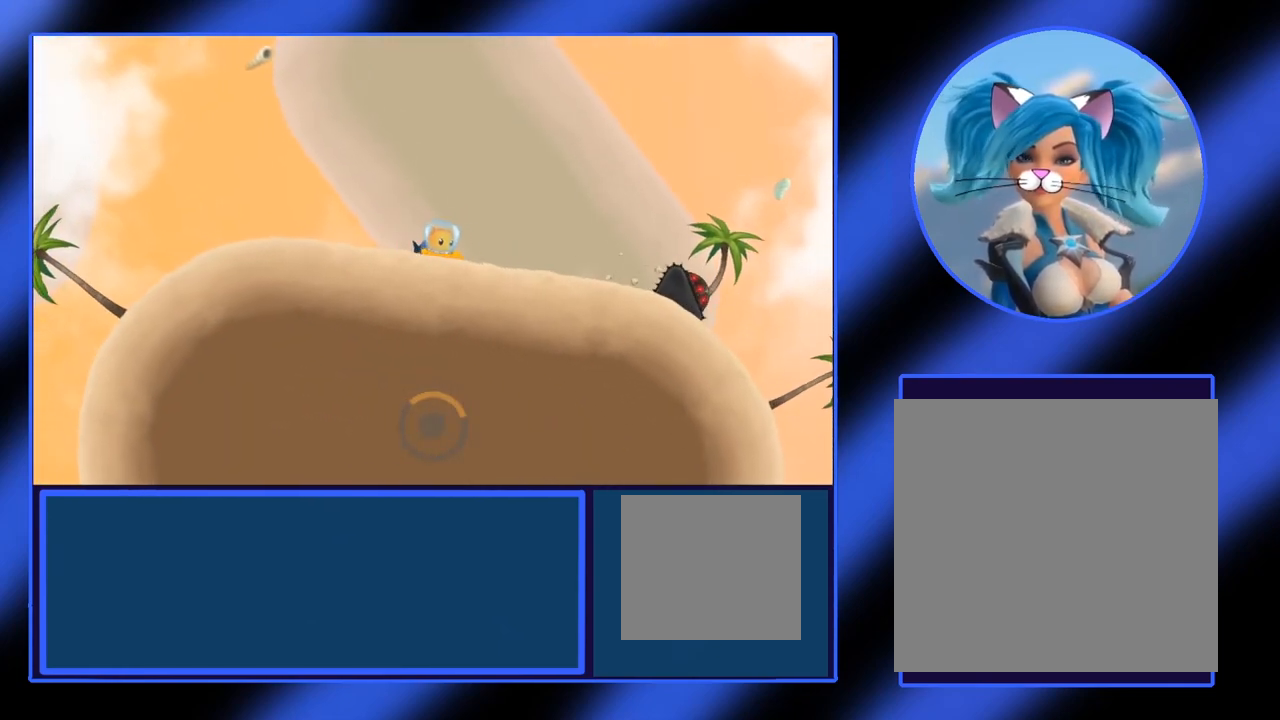
{"buttons": [], "left_stick": "center", "events": [[467, "left_stick", "center"]]}
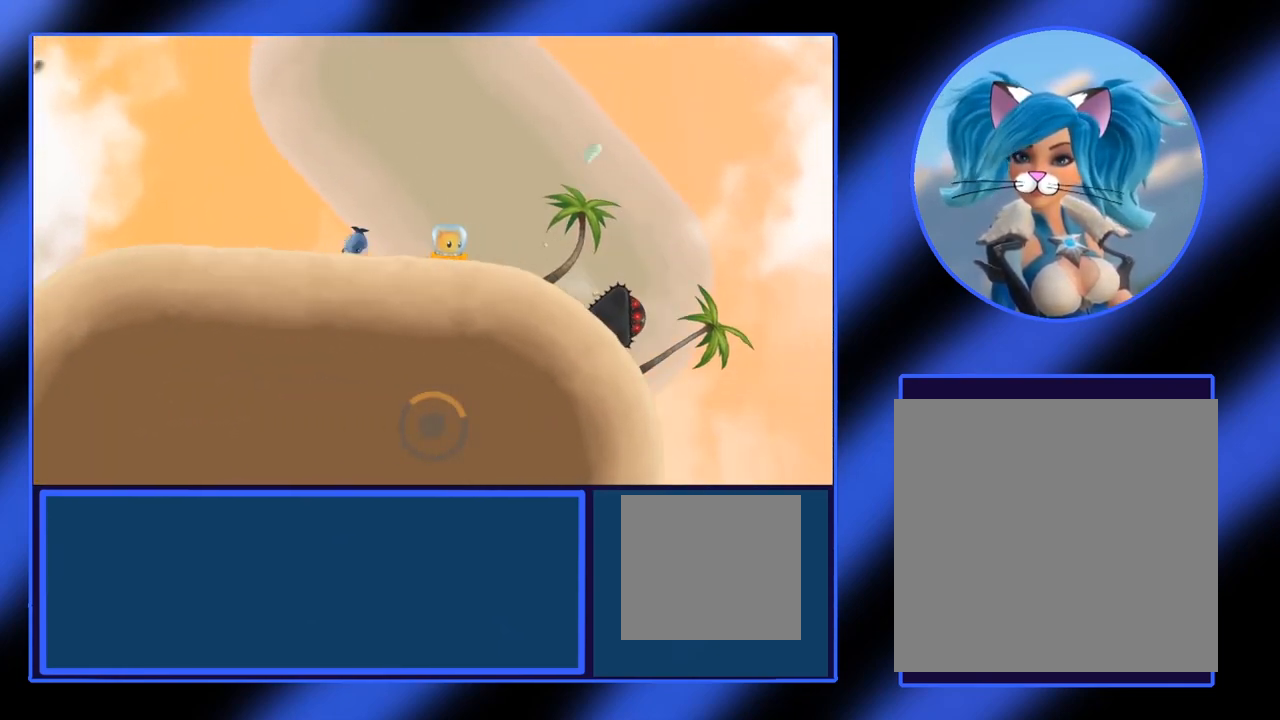
{"buttons": [], "left_stick": "right", "events": [[117, "left_stick", "right"]]}
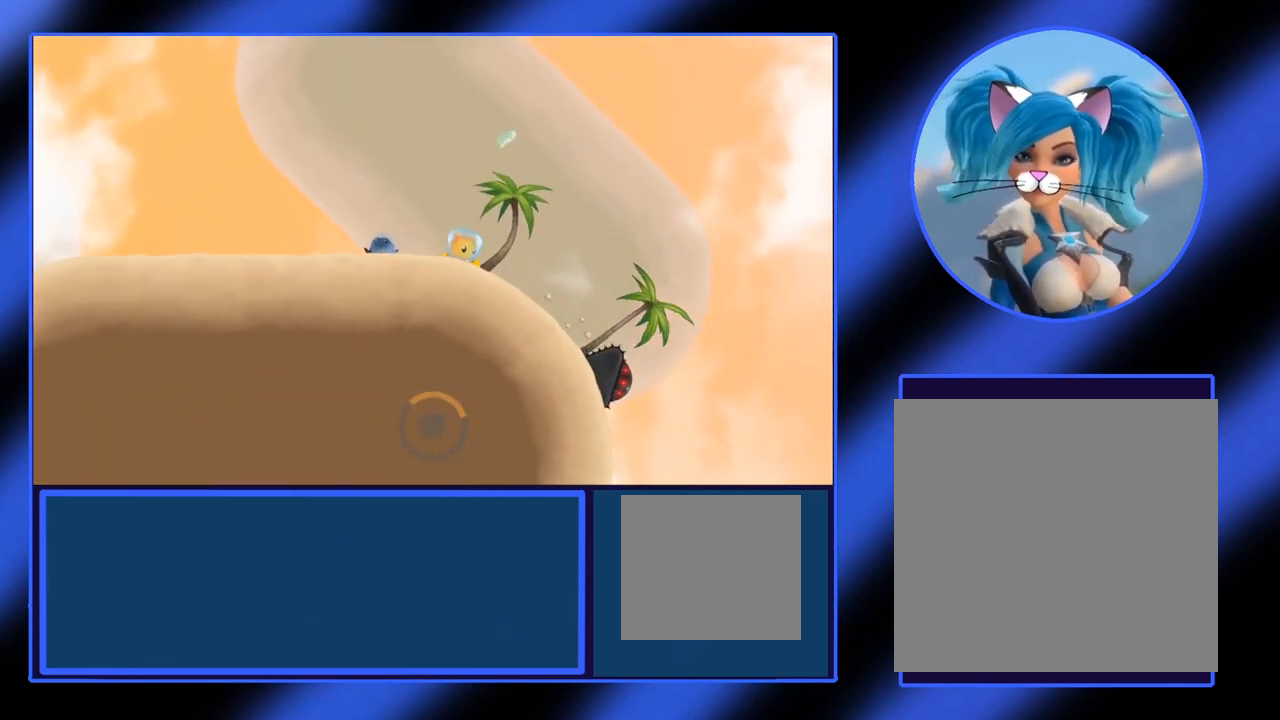
{"buttons": [], "left_stick": "center", "events": [[283, "left_stick", "center"]]}
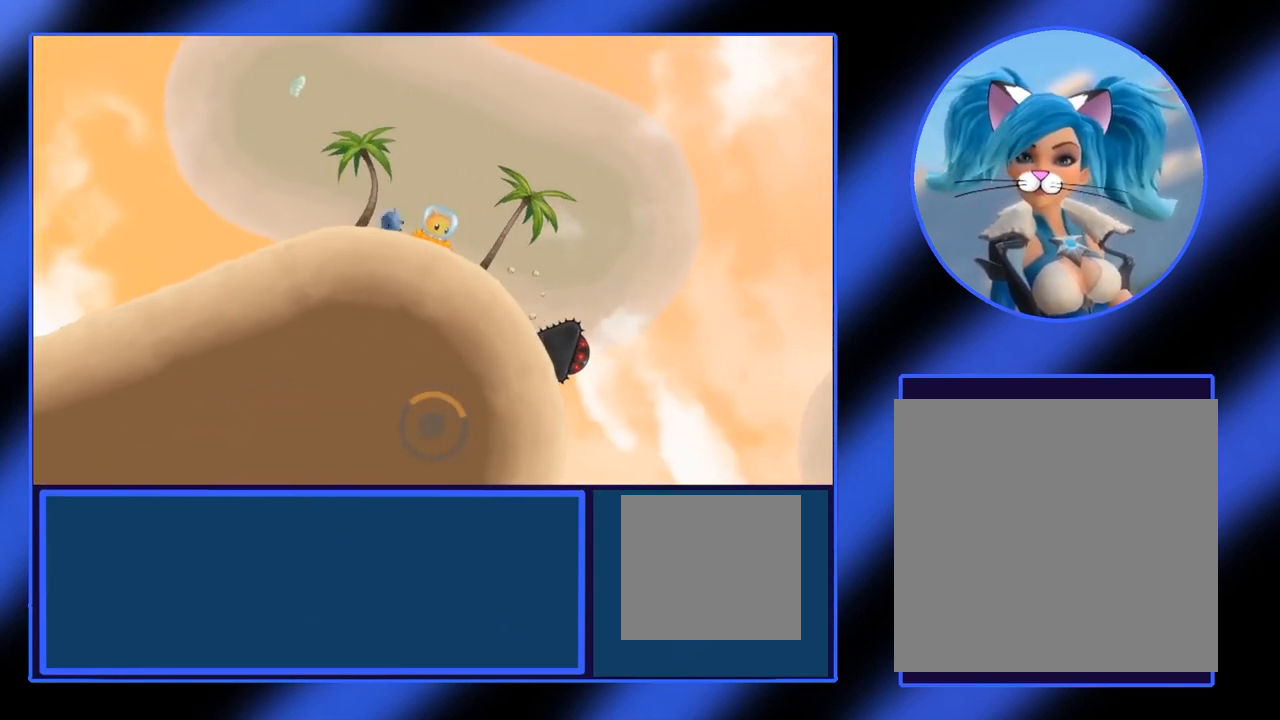
{"buttons": [], "left_stick": "right", "events": [[283, "left_stick", "right"]]}
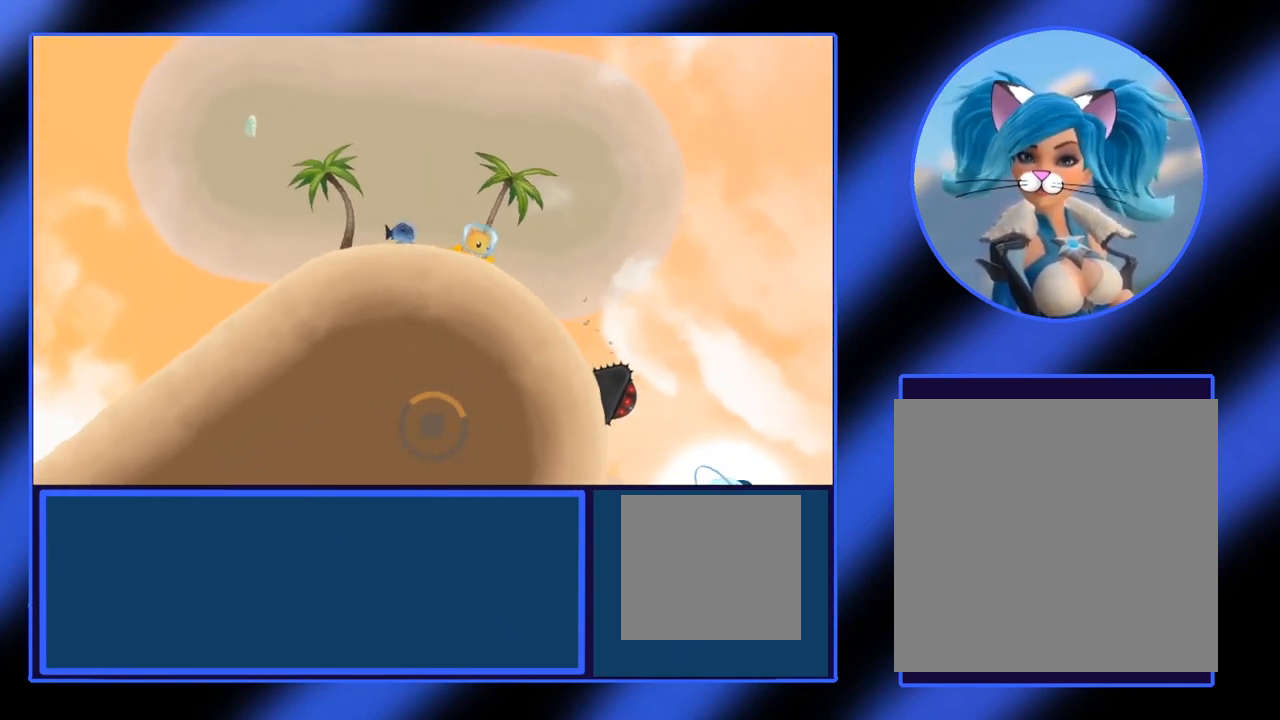
{"buttons": [], "left_stick": "center", "events": [[433, "left_stick", "center"]]}
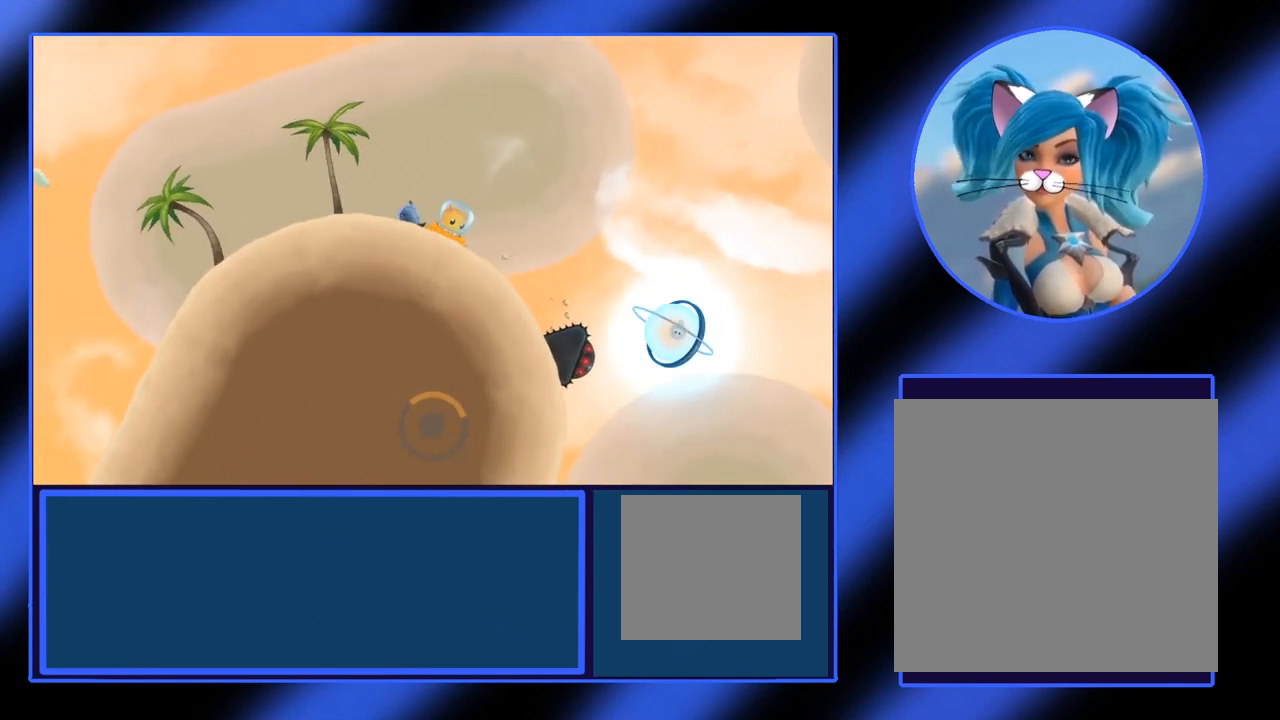
{"buttons": [], "left_stick": "center", "events": [[283, "left_stick", "right"], [500, "left_stick", "center"]]}
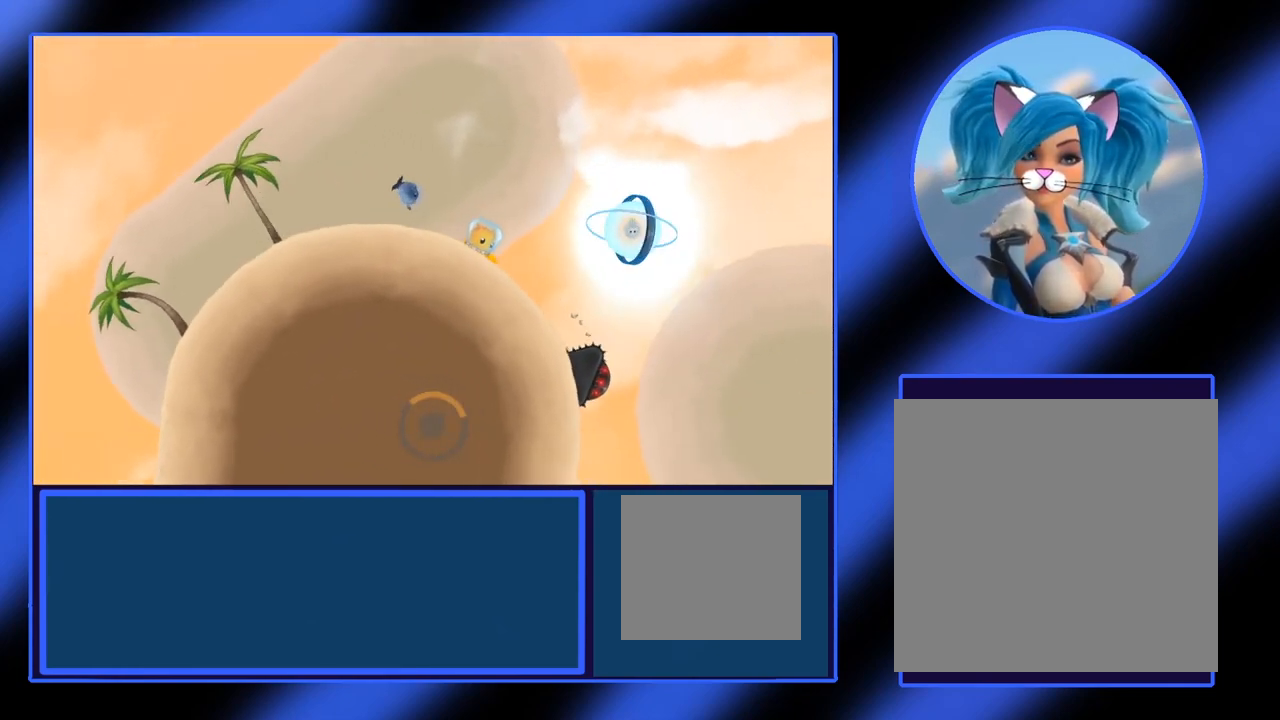
{"buttons": ["A"], "left_stick": "right", "events": [[317, "A", "down"], [333, "left_stick", "right"]]}